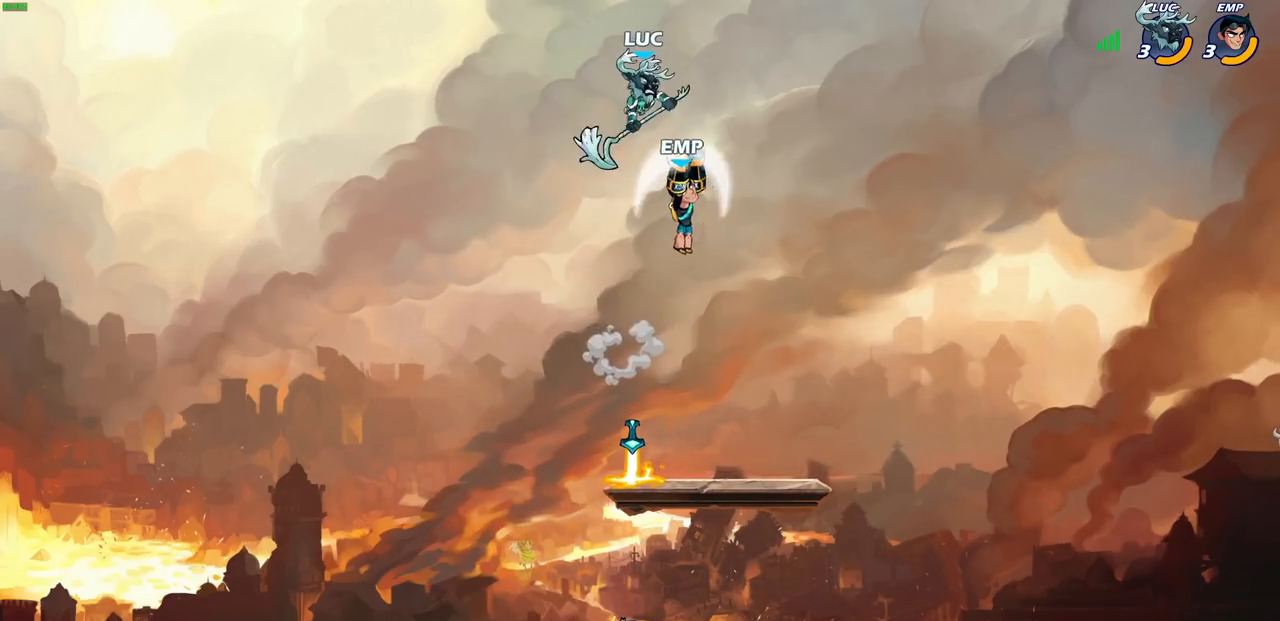
Gameplay with a controller (PlayStation layout); each line is a JSON object with the inputs held at the frame after it. "events" lists button and stick changes between this image and that frame as [ms after this image, input, new state], when the widget could be followed in between.
{"buttons": [], "left_stick": "center", "right_stick": "center", "events": [[33, "left_stick", "center"]]}
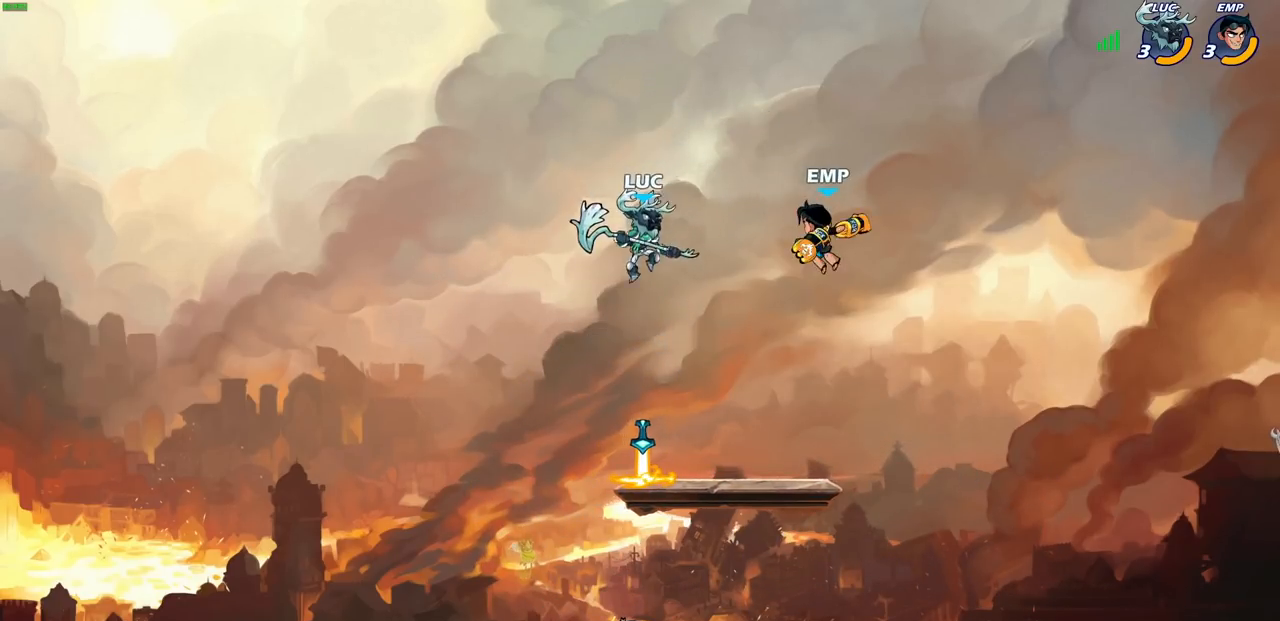
{"buttons": ["CROSS", "SQUARE"], "left_stick": "right", "right_stick": "center", "events": [[83, "left_stick", "down-left"], [400, "left_stick", "right"], [450, "CROSS", "down"], [483, "SQUARE", "down"]]}
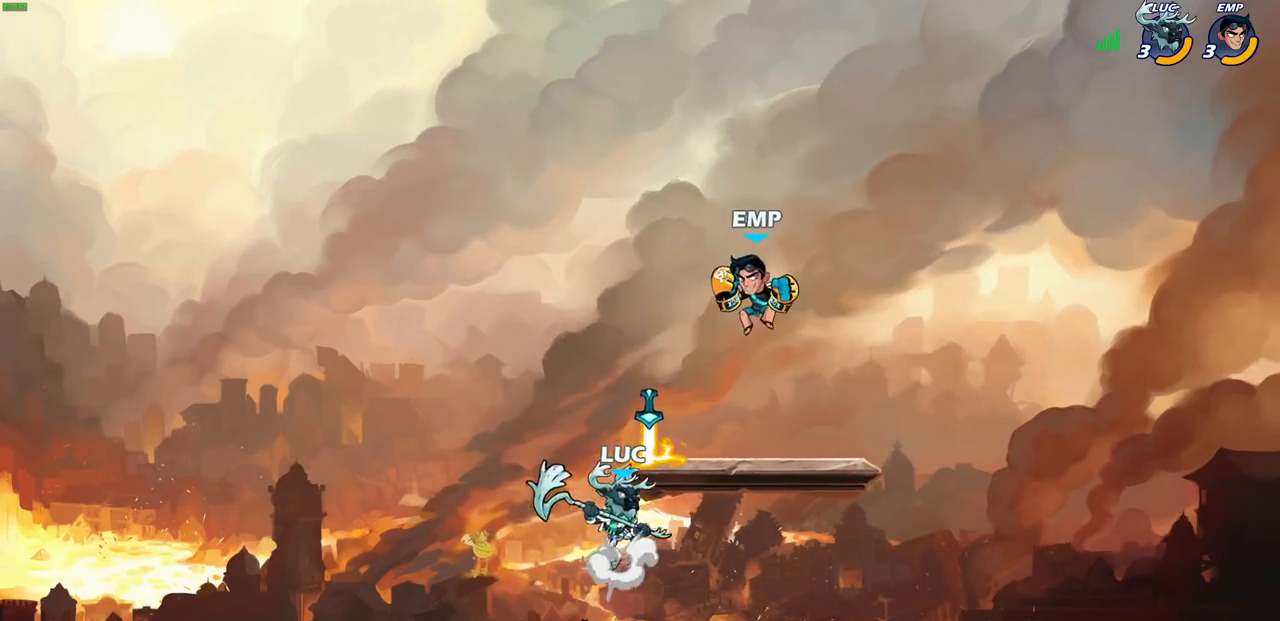
{"buttons": [], "left_stick": "center", "right_stick": "center", "events": [[17, "CROSS", "up"], [17, "right_stick", "down-left"], [67, "SQUARE", "up"], [67, "right_stick", "center"], [400, "left_stick", "center"]]}
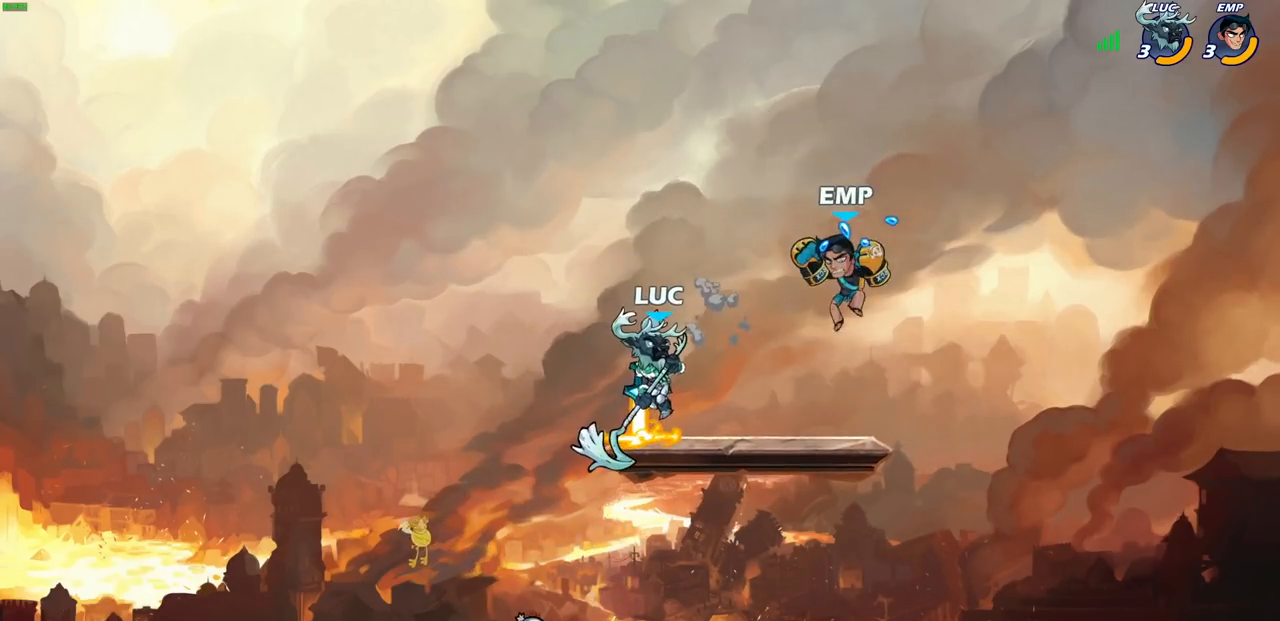
{"buttons": ["SQUARE"], "left_stick": "right", "right_stick": "center", "events": [[50, "left_stick", "down"], [150, "SQUARE", "down"], [217, "SQUARE", "up"], [217, "left_stick", "center"], [467, "left_stick", "right"], [500, "SQUARE", "down"]]}
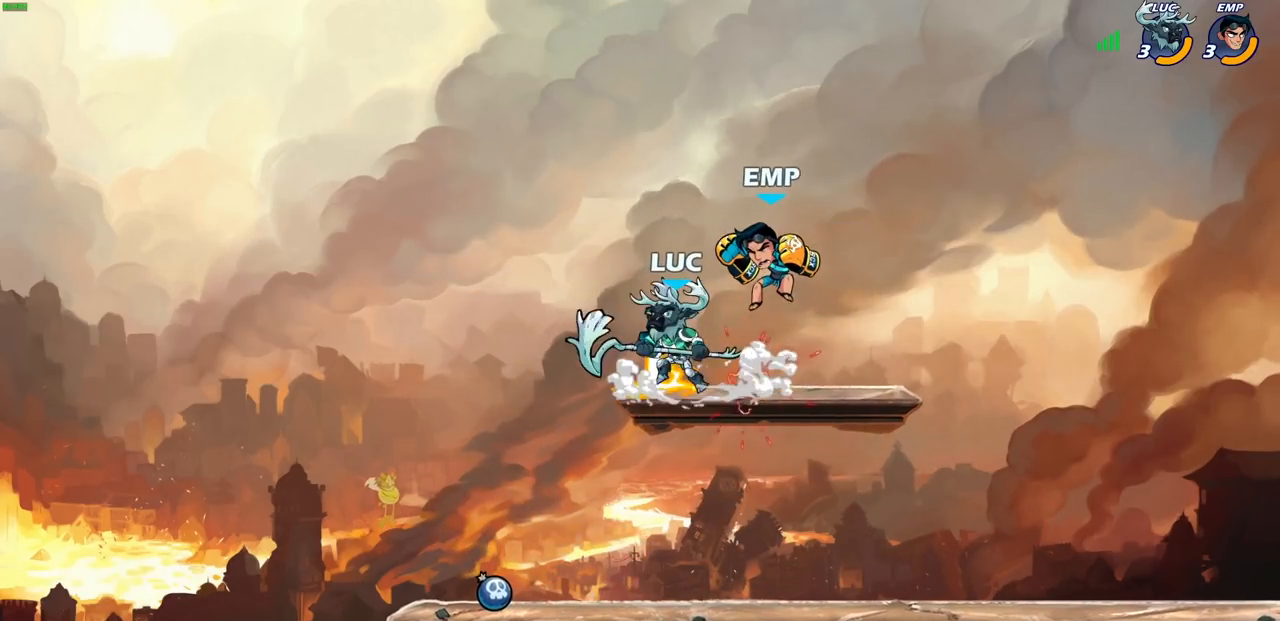
{"buttons": [], "left_stick": "center", "right_stick": "center", "events": [[83, "SQUARE", "up"], [83, "left_stick", "center"]]}
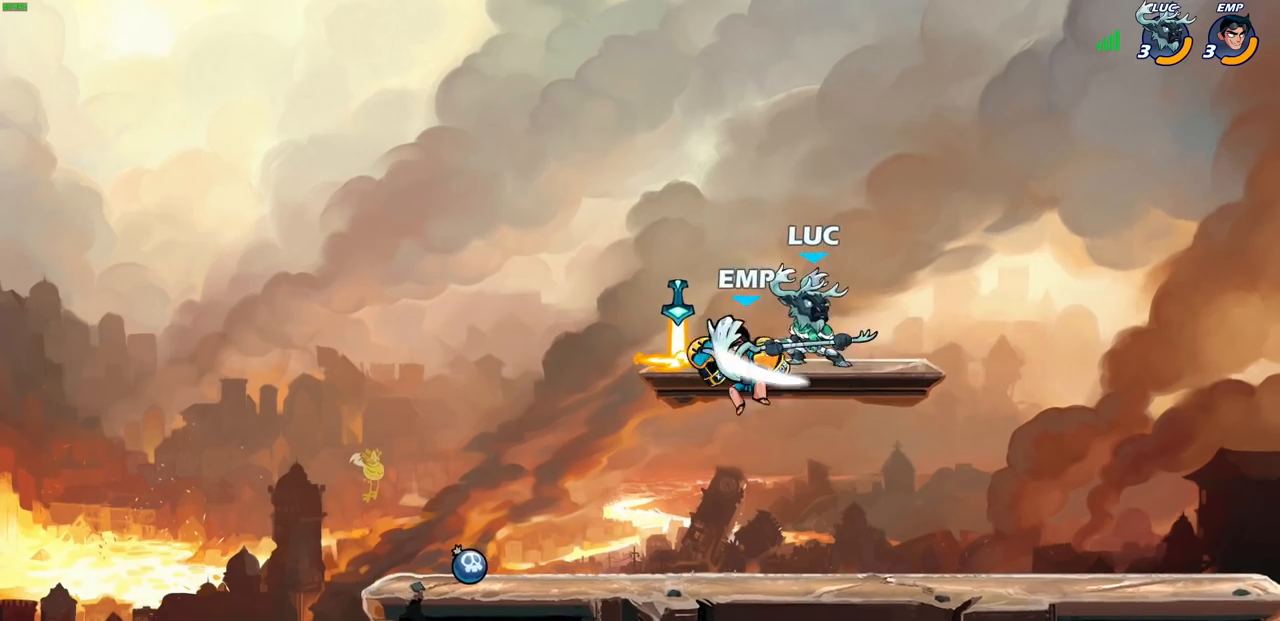
{"buttons": [], "left_stick": "center", "right_stick": "center", "events": [[17, "left_stick", "left"], [67, "left_stick", "down-left"], [117, "SQUARE", "down"], [200, "SQUARE", "up"], [217, "left_stick", "center"]]}
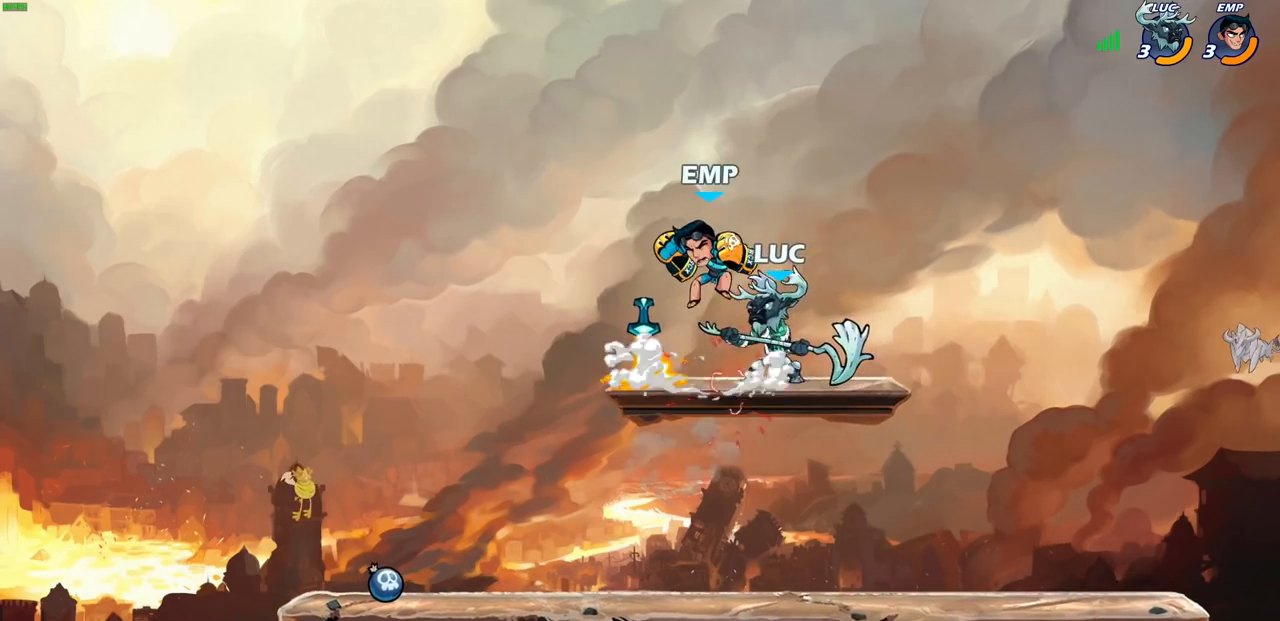
{"buttons": [], "left_stick": "center", "right_stick": "center", "events": [[50, "left_stick", "left"], [117, "R2", "down"], [133, "CIRCLE", "down"], [167, "left_stick", "center"], [183, "R1", "down"], [200, "CIRCLE", "up"], [233, "R1", "up"], [233, "R2", "up"]]}
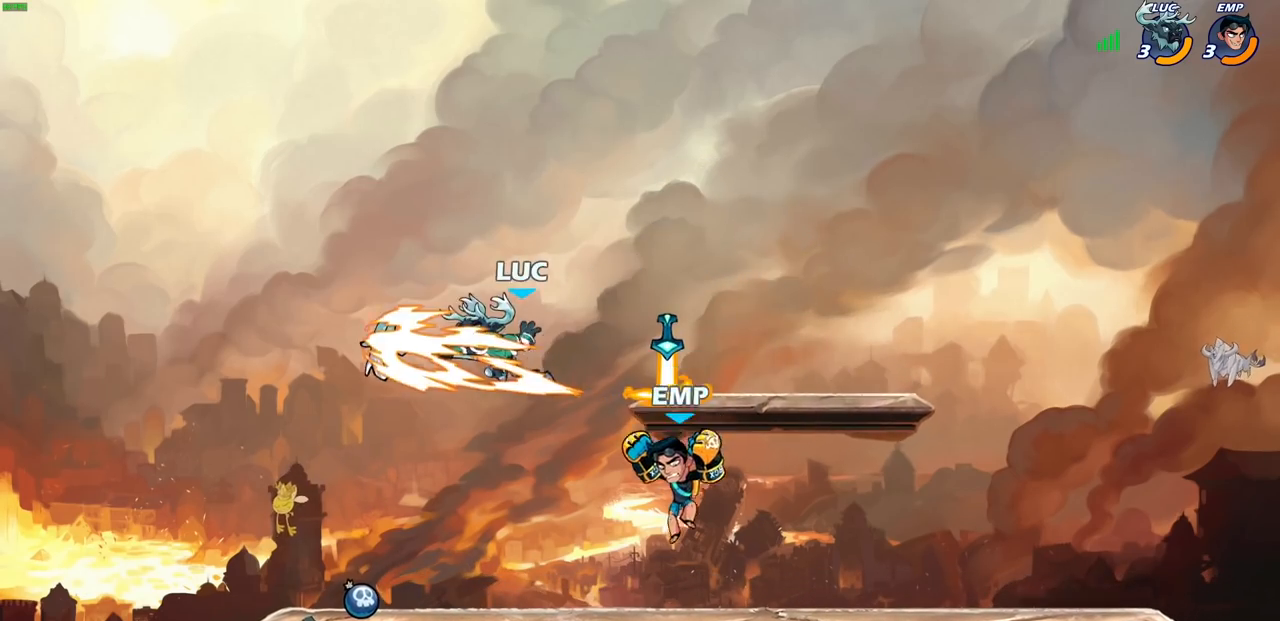
{"buttons": [], "left_stick": "up-right", "right_stick": "center", "events": [[433, "left_stick", "up-right"]]}
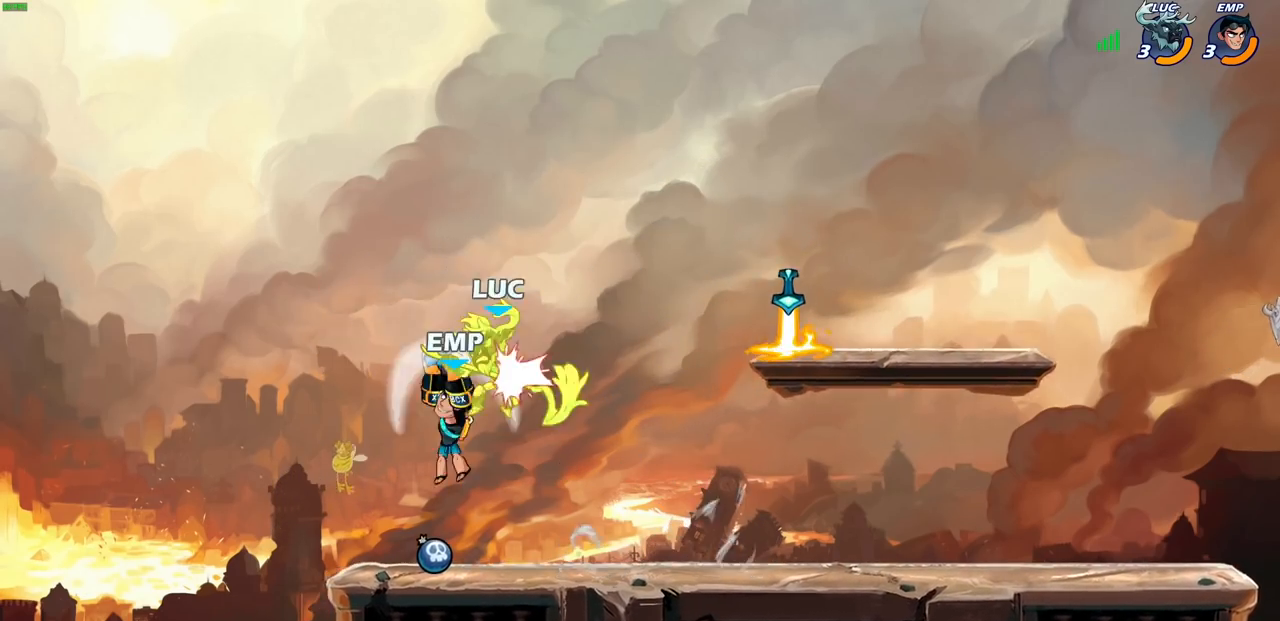
{"buttons": [], "left_stick": "center", "right_stick": "center", "events": [[50, "CROSS", "down"], [83, "R2", "down"], [150, "R1", "down"], [167, "CROSS", "up"], [217, "R1", "up"], [267, "R2", "up"], [333, "left_stick", "center"]]}
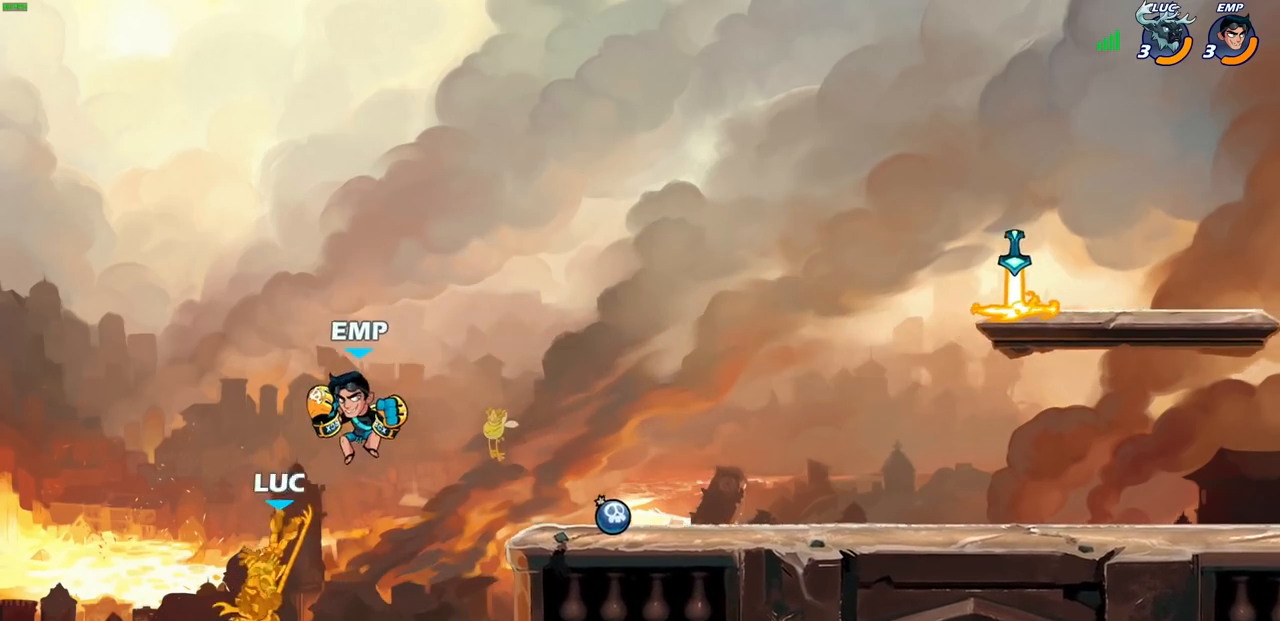
{"buttons": ["CROSS"], "left_stick": "right", "right_stick": "center", "events": [[67, "left_stick", "right"], [467, "CROSS", "down"]]}
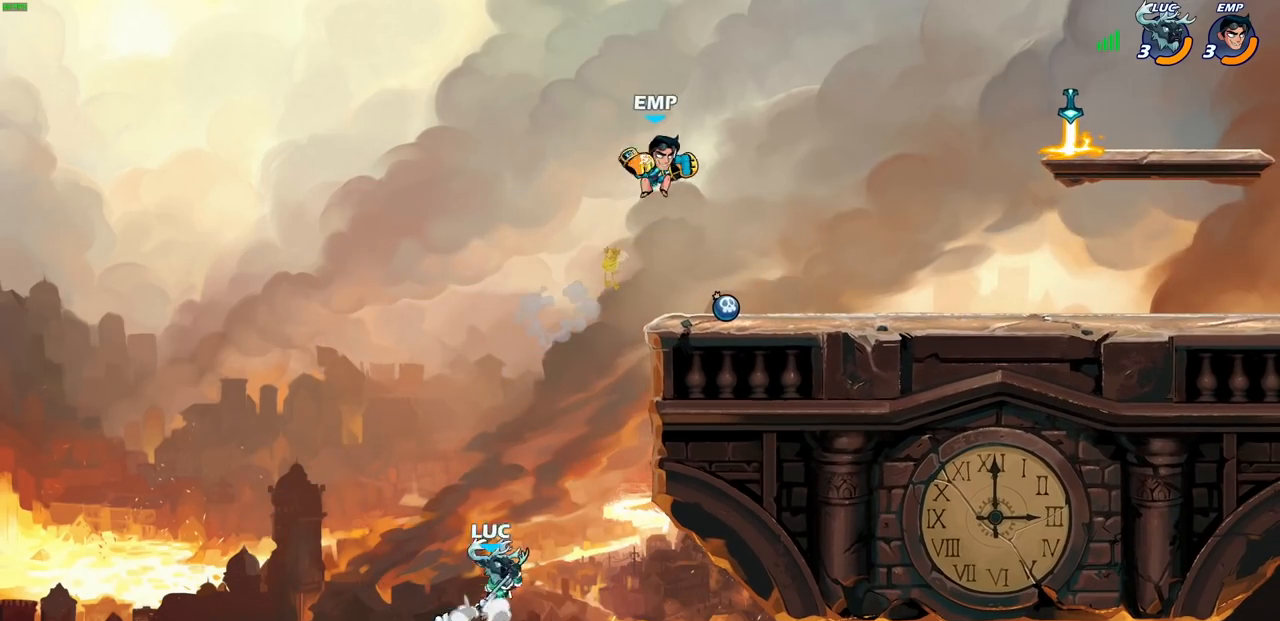
{"buttons": ["CIRCLE"], "left_stick": "up-left", "right_stick": "center", "events": [[83, "CROSS", "up"], [167, "CROSS", "down"], [300, "CROSS", "up"], [417, "left_stick", "up-left"], [467, "CIRCLE", "down"]]}
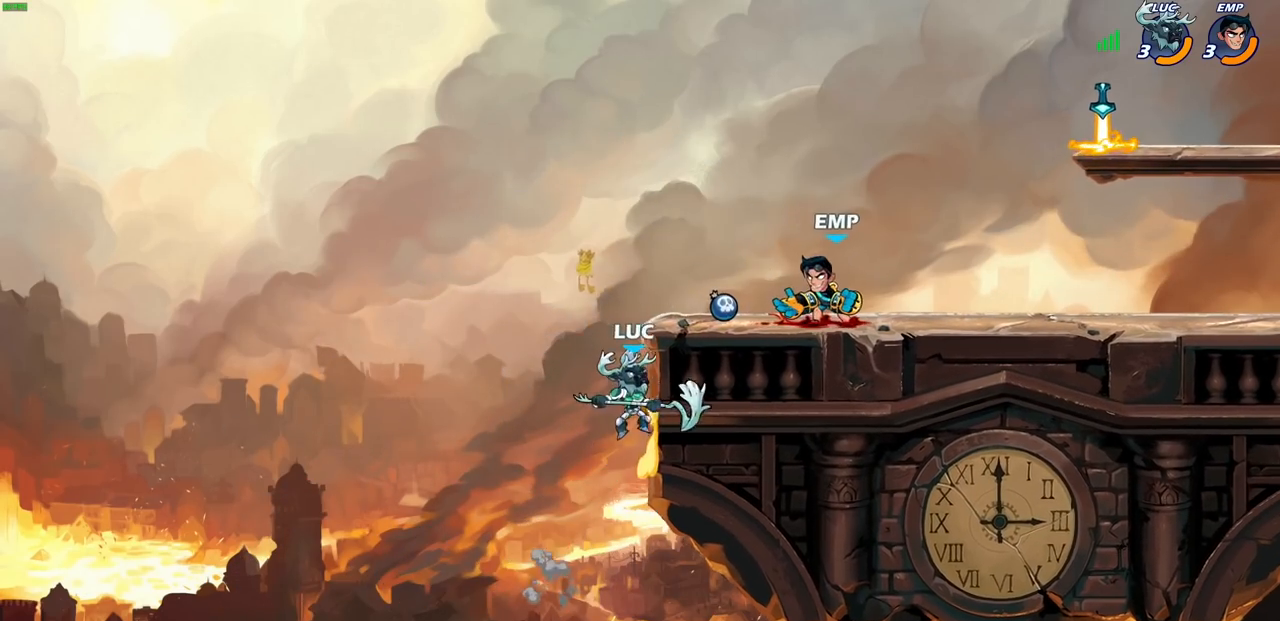
{"buttons": ["CROSS"], "left_stick": "up-right", "right_stick": "center", "events": [[67, "left_stick", "up-right"], [100, "CIRCLE", "up"], [217, "left_stick", "center"], [317, "left_stick", "up-right"], [500, "CROSS", "down"]]}
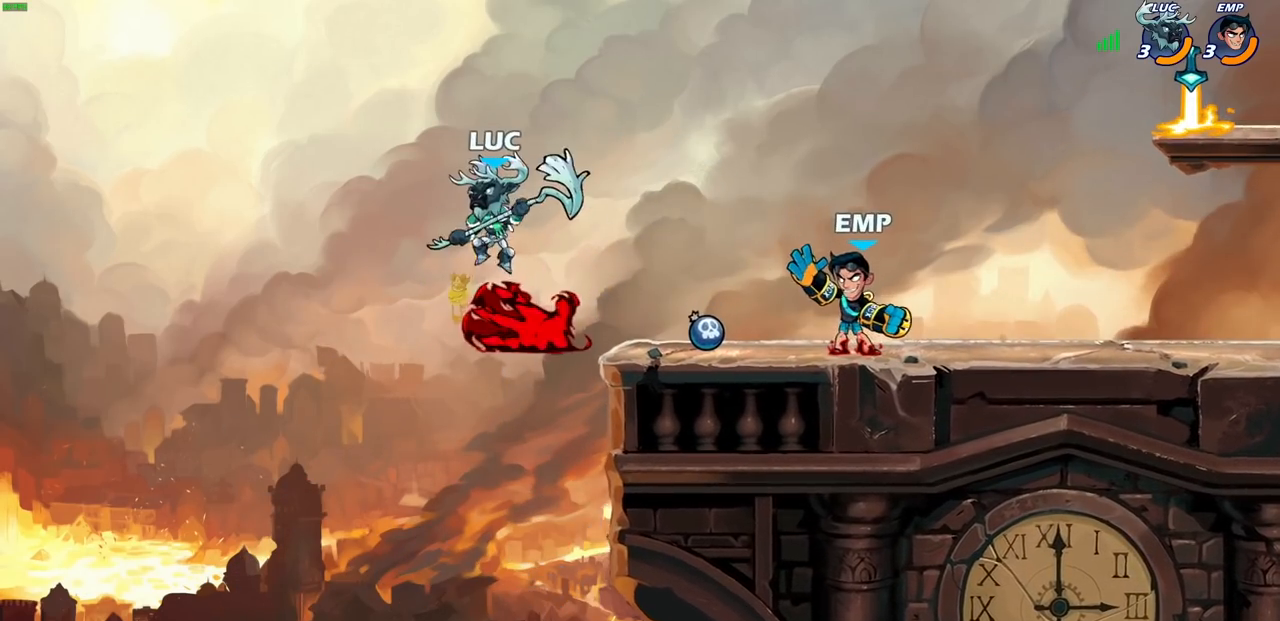
{"buttons": [], "left_stick": "center", "right_stick": "center", "events": [[133, "CROSS", "up"], [200, "left_stick", "right"], [267, "R1", "down"], [317, "R1", "up"], [350, "left_stick", "center"]]}
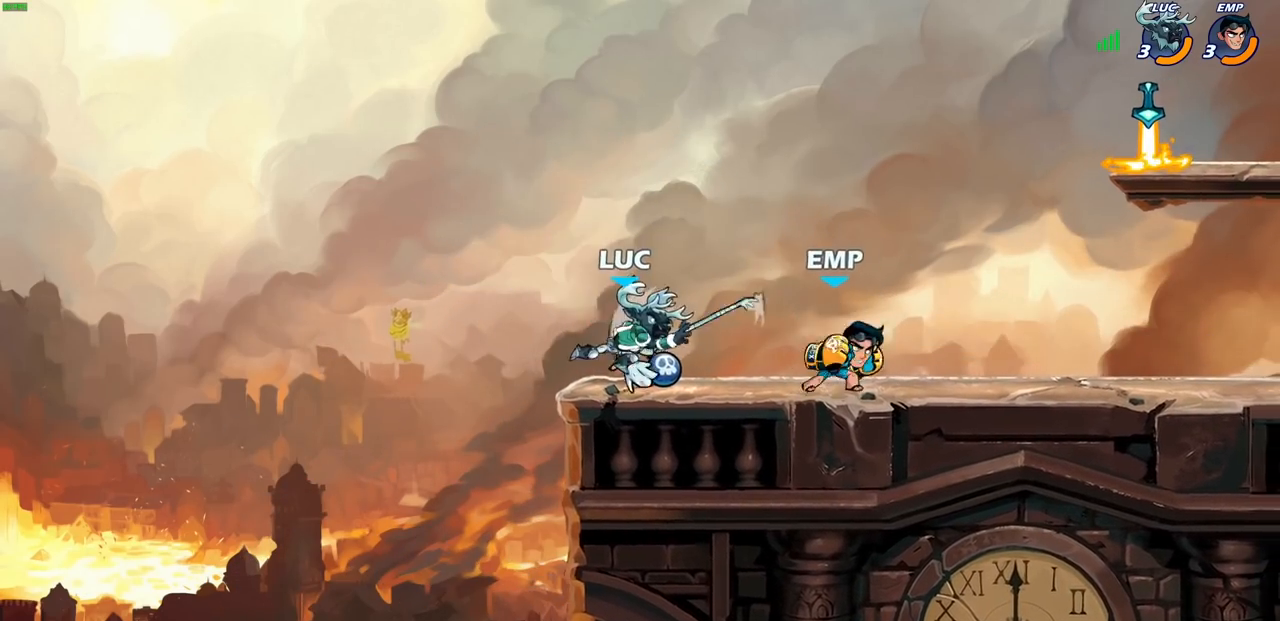
{"buttons": [], "left_stick": "right", "right_stick": "center", "events": [[183, "left_stick", "right"], [233, "R1", "down"], [233, "R2", "down"], [300, "R1", "up"], [383, "R2", "up"]]}
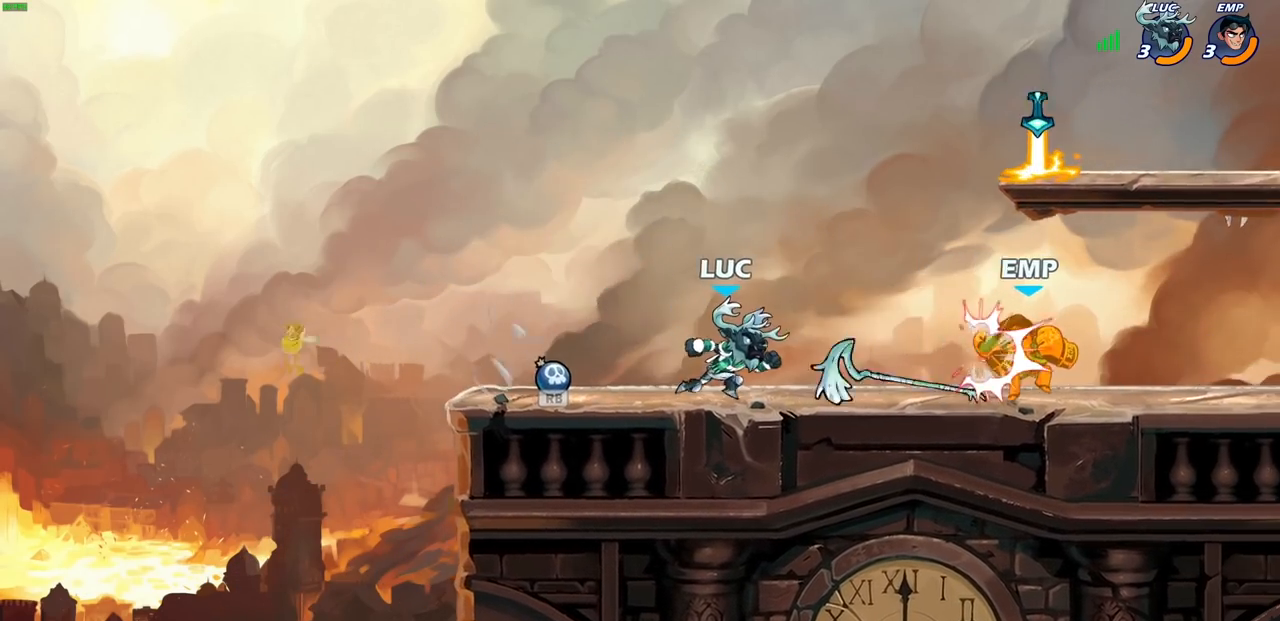
{"buttons": [], "left_stick": "center", "right_stick": "center", "events": [[217, "R1", "down"], [283, "SQUARE", "down"], [317, "R1", "up"], [367, "SQUARE", "up"], [417, "left_stick", "center"]]}
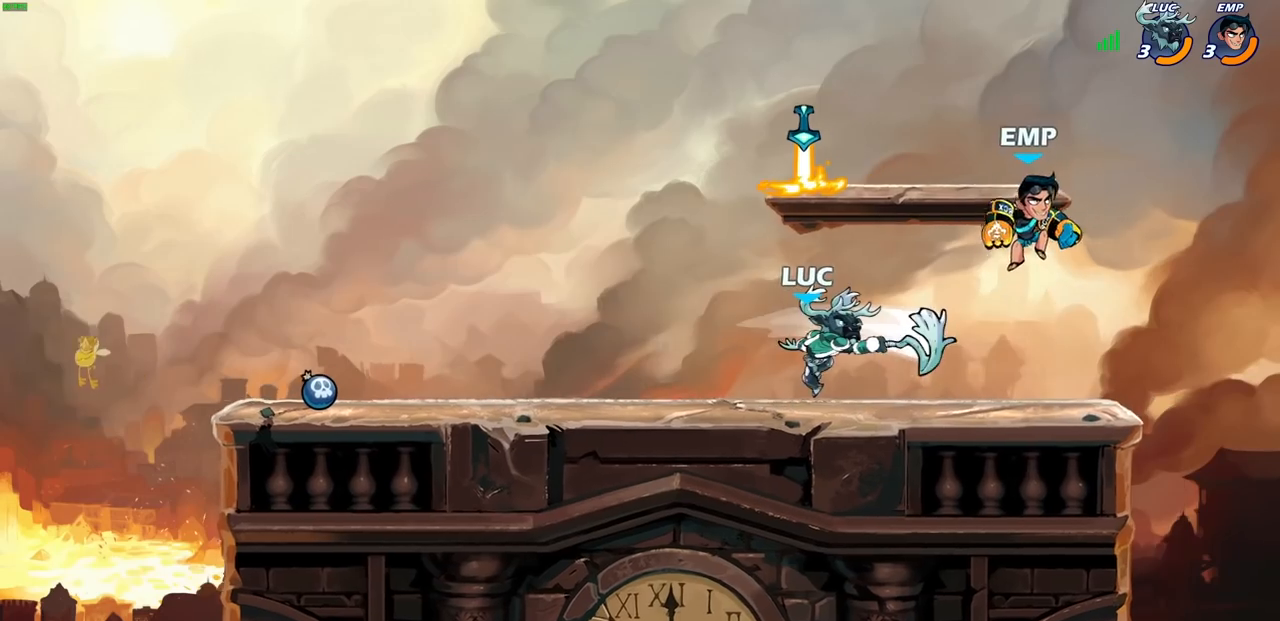
{"buttons": [], "left_stick": "center", "right_stick": "center", "events": [[350, "left_stick", "down"], [383, "SQUARE", "down"], [450, "SQUARE", "up"], [483, "left_stick", "center"]]}
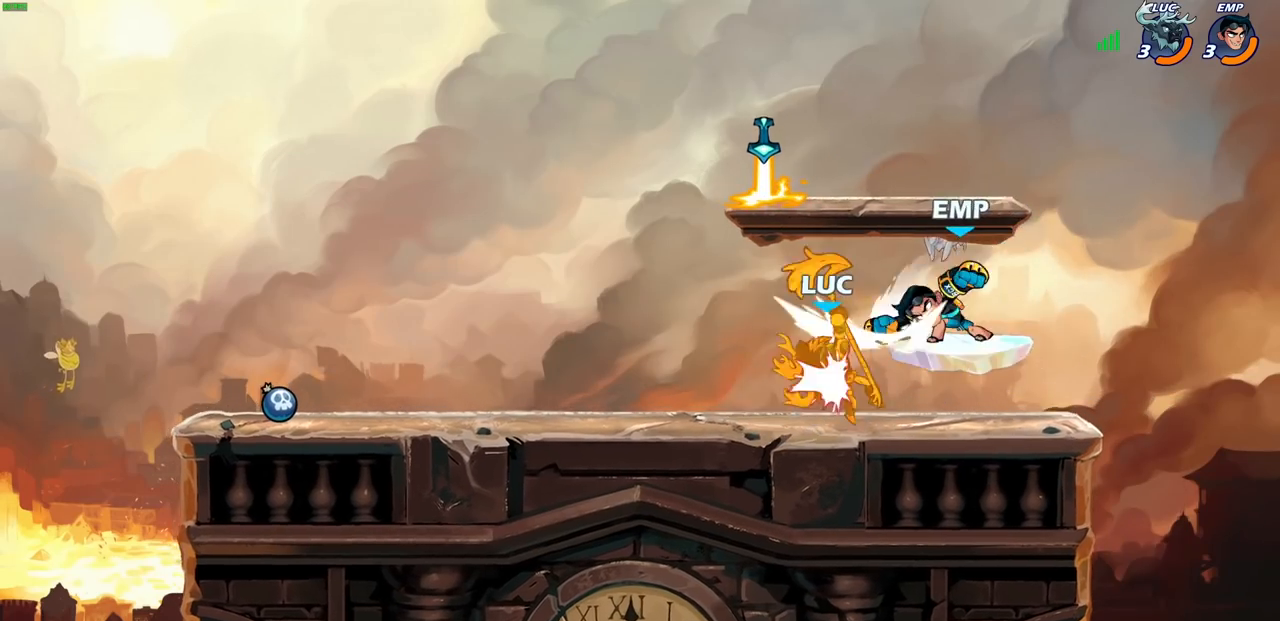
{"buttons": ["R2"], "left_stick": "up-left", "right_stick": "center", "events": [[333, "left_stick", "left"], [350, "R2", "down"], [450, "left_stick", "up-left"]]}
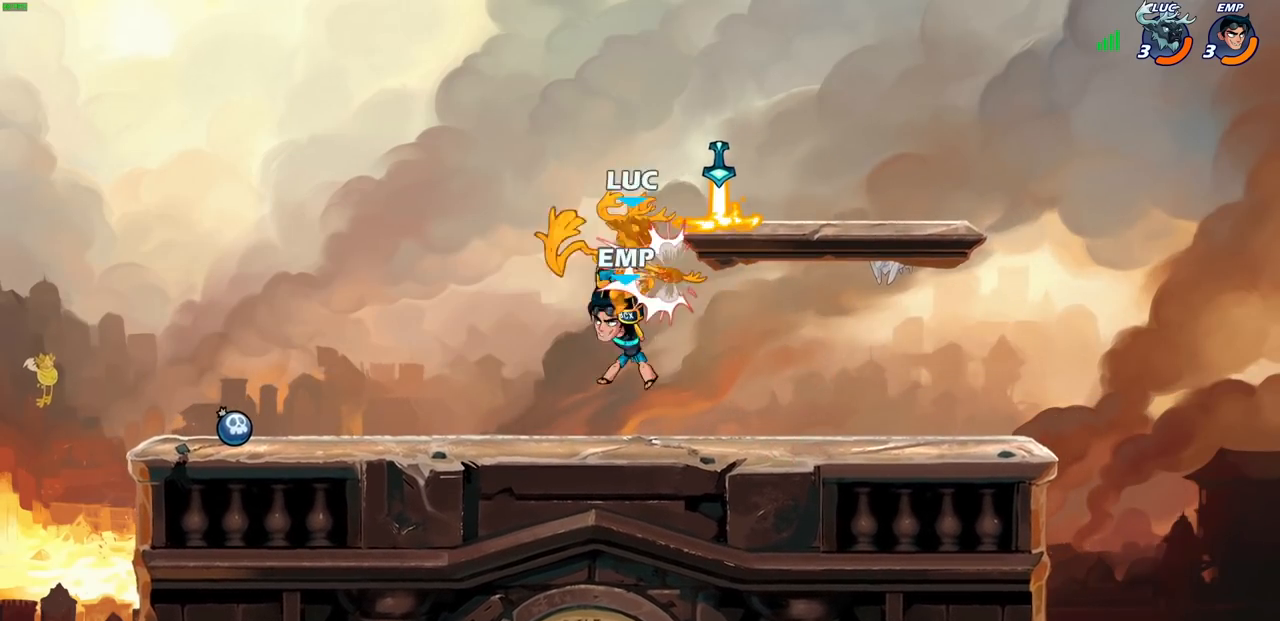
{"buttons": [], "left_stick": "down-left", "right_stick": "center", "events": [[167, "R2", "up"], [167, "left_stick", "center"], [433, "left_stick", "down-left"]]}
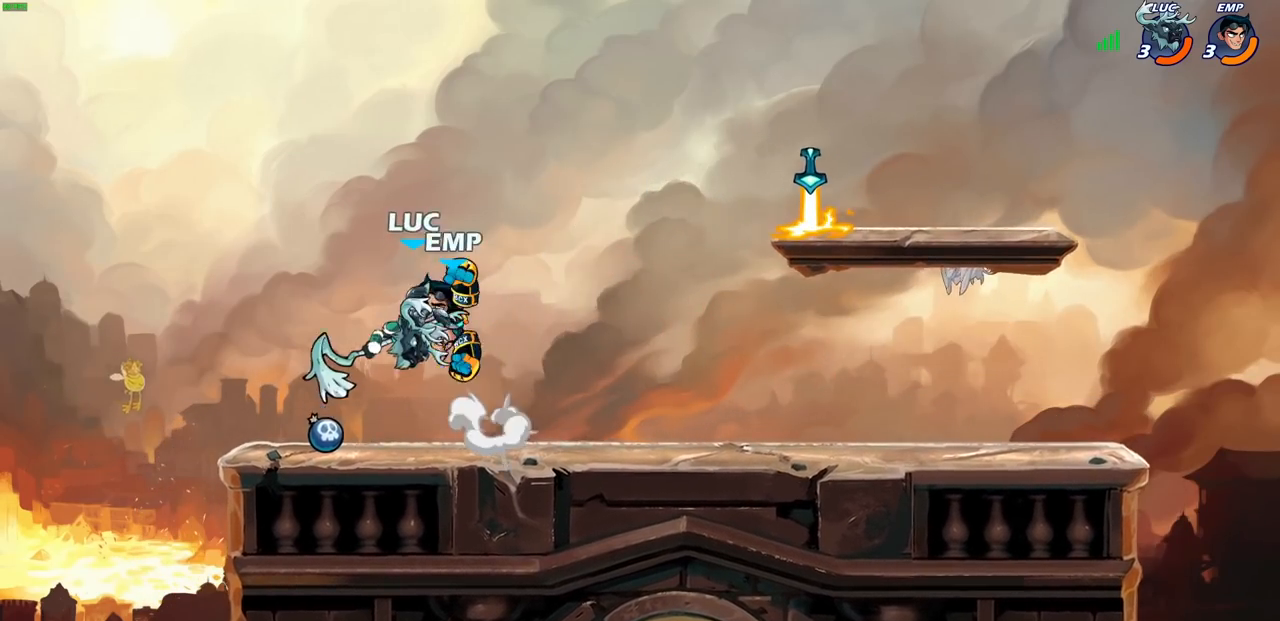
{"buttons": [], "left_stick": "up-right", "right_stick": "center", "events": [[33, "R2", "down"], [217, "left_stick", "down-right"], [267, "left_stick", "right"], [283, "R1", "down"], [333, "R1", "up"], [350, "R2", "up"], [500, "left_stick", "up-right"]]}
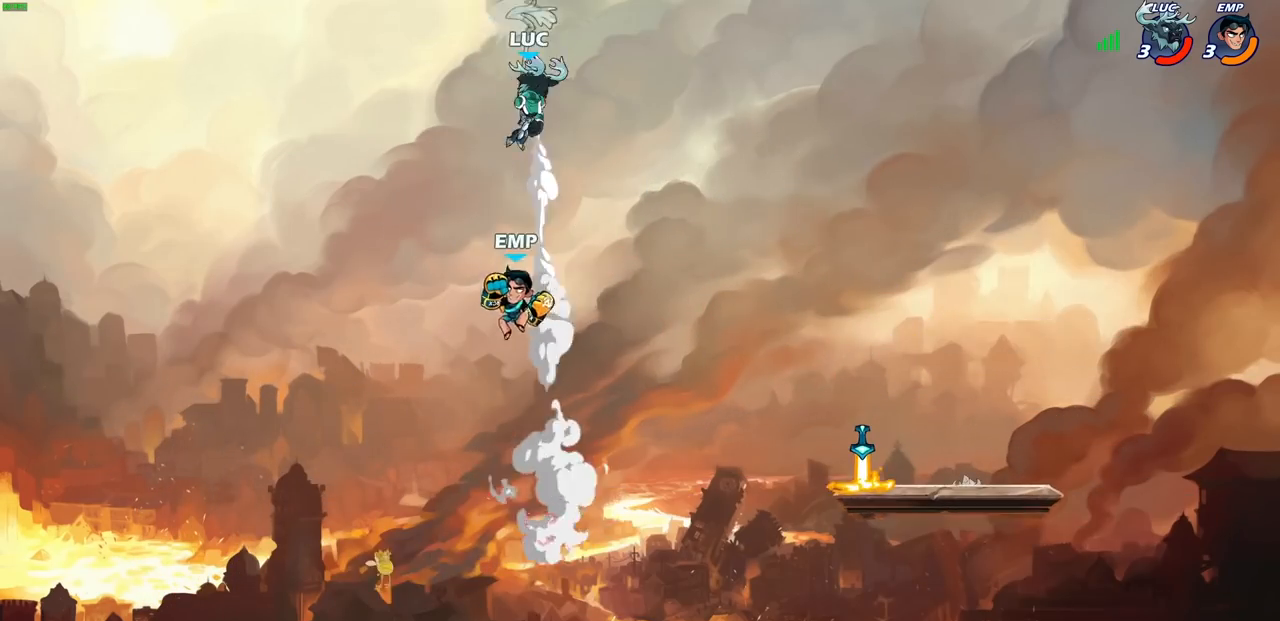
{"buttons": [], "left_stick": "right", "right_stick": "center", "events": [[200, "R2", "down"], [233, "left_stick", "right"], [417, "R2", "up"]]}
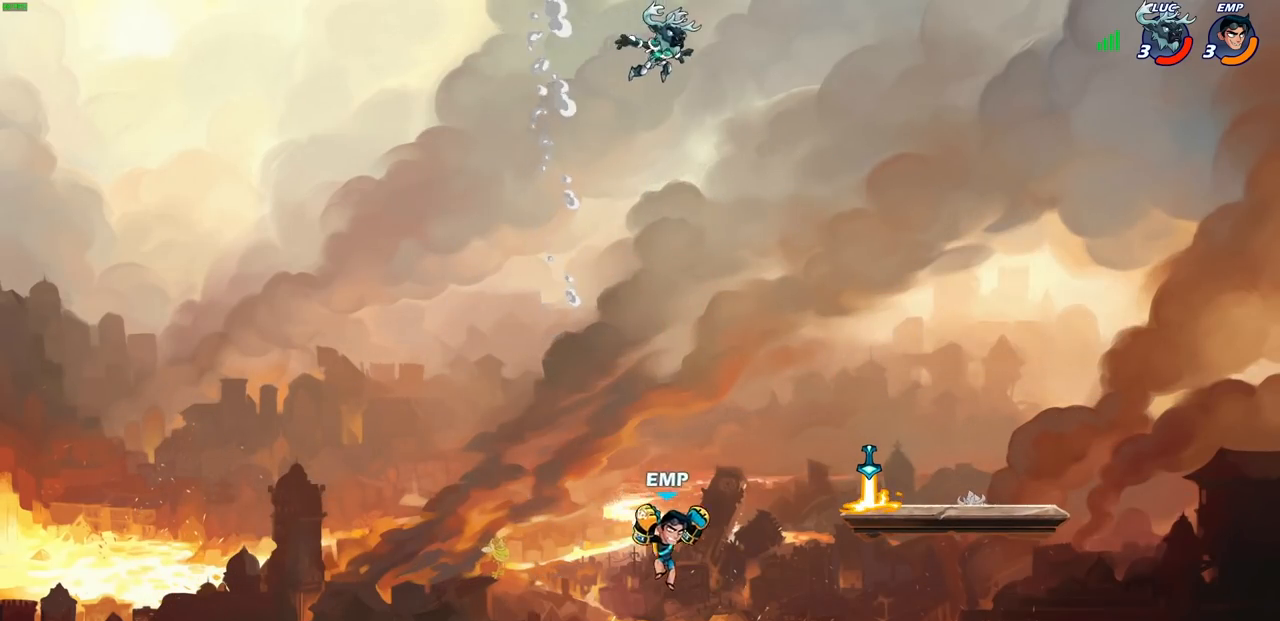
{"buttons": [], "left_stick": "down-left", "right_stick": "center", "events": [[33, "left_stick", "down-left"]]}
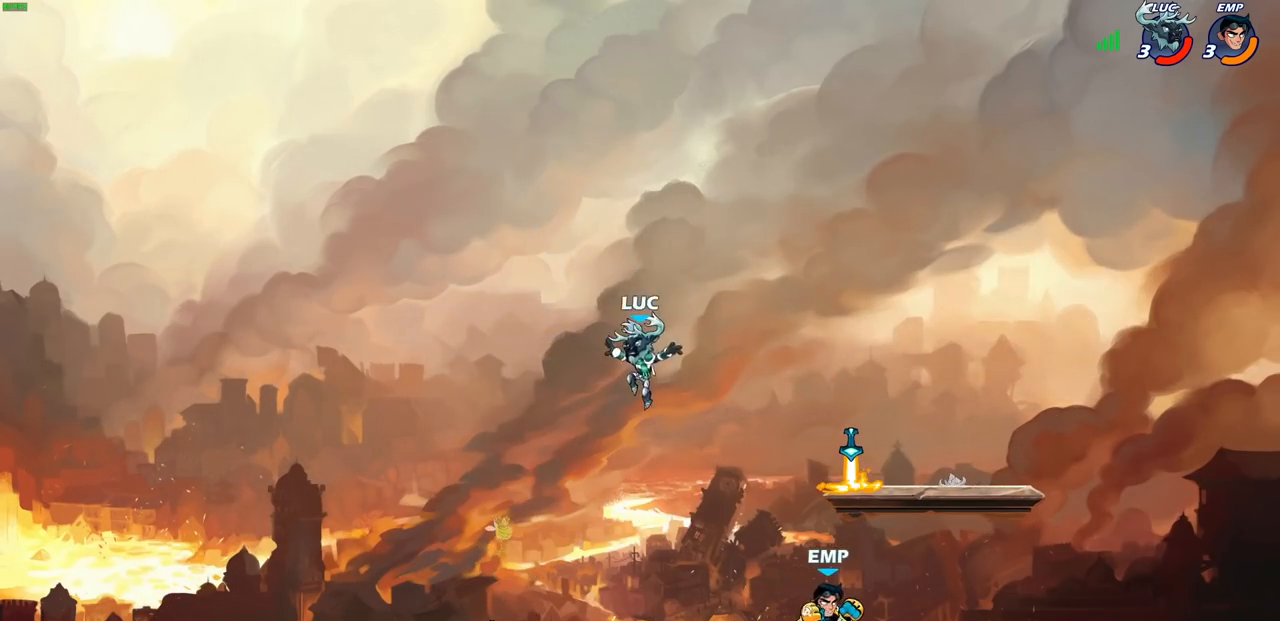
{"buttons": ["CROSS"], "left_stick": "up-right", "right_stick": "center", "events": [[283, "left_stick", "up-left"], [300, "R1", "down"], [400, "left_stick", "up-right"], [417, "R1", "up"], [467, "CROSS", "down"]]}
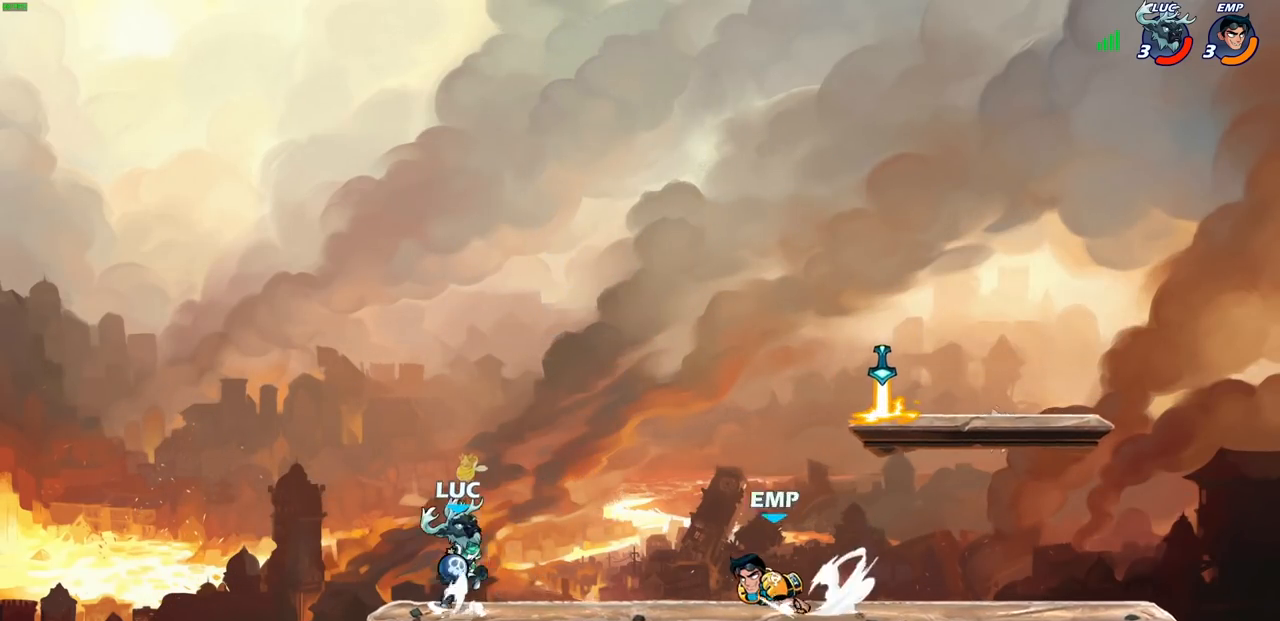
{"buttons": [], "left_stick": "center", "right_stick": "center", "events": [[83, "CROSS", "up"], [167, "CROSS", "down"], [183, "CIRCLE", "down"], [183, "CROSS", "up"], [183, "left_stick", "down-right"], [267, "CIRCLE", "up"], [317, "left_stick", "center"]]}
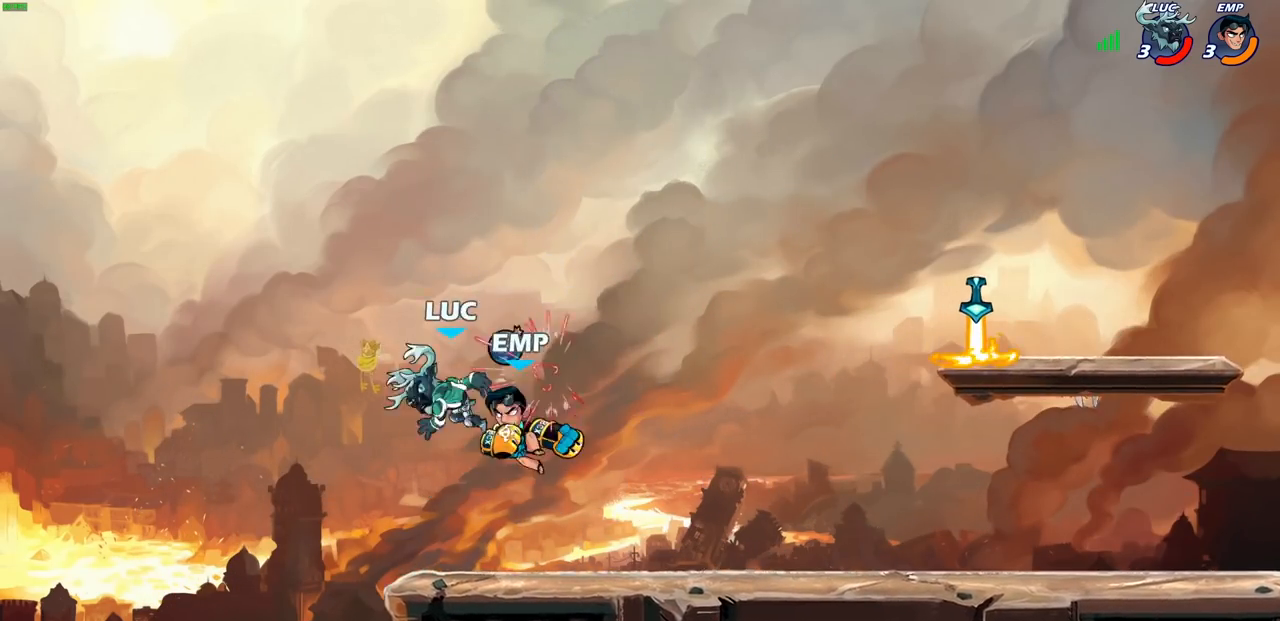
{"buttons": [], "left_stick": "right", "right_stick": "center", "events": [[283, "left_stick", "right"]]}
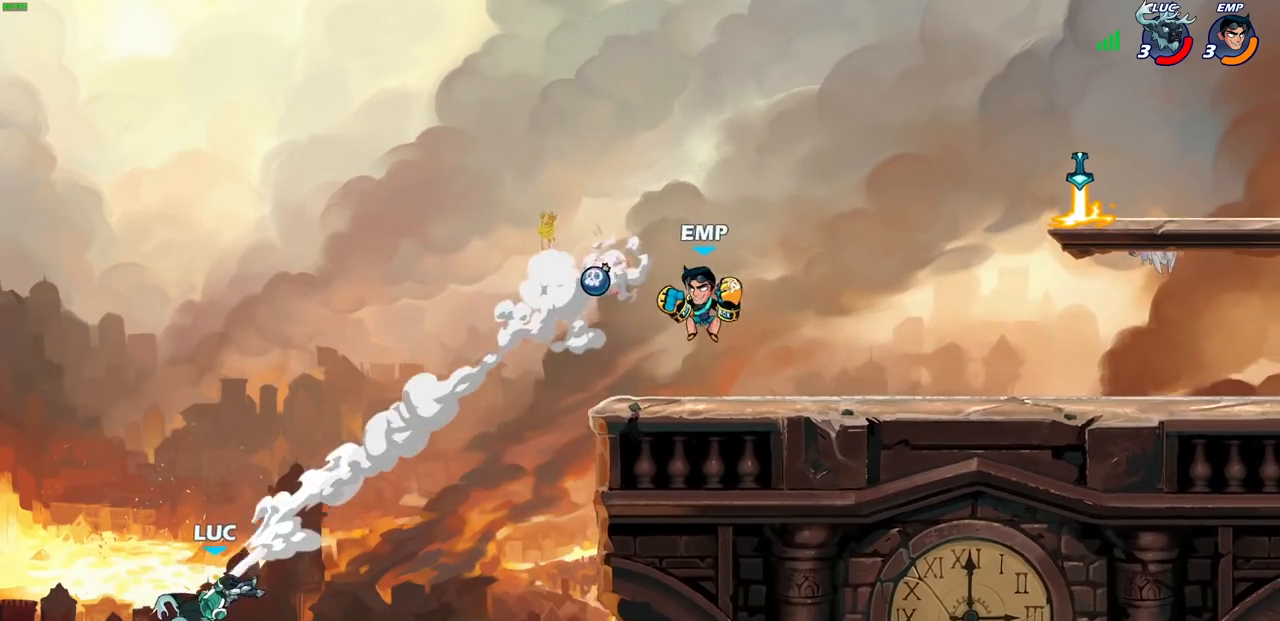
{"buttons": ["CROSS"], "left_stick": "right", "right_stick": "center", "events": [[483, "CROSS", "down"]]}
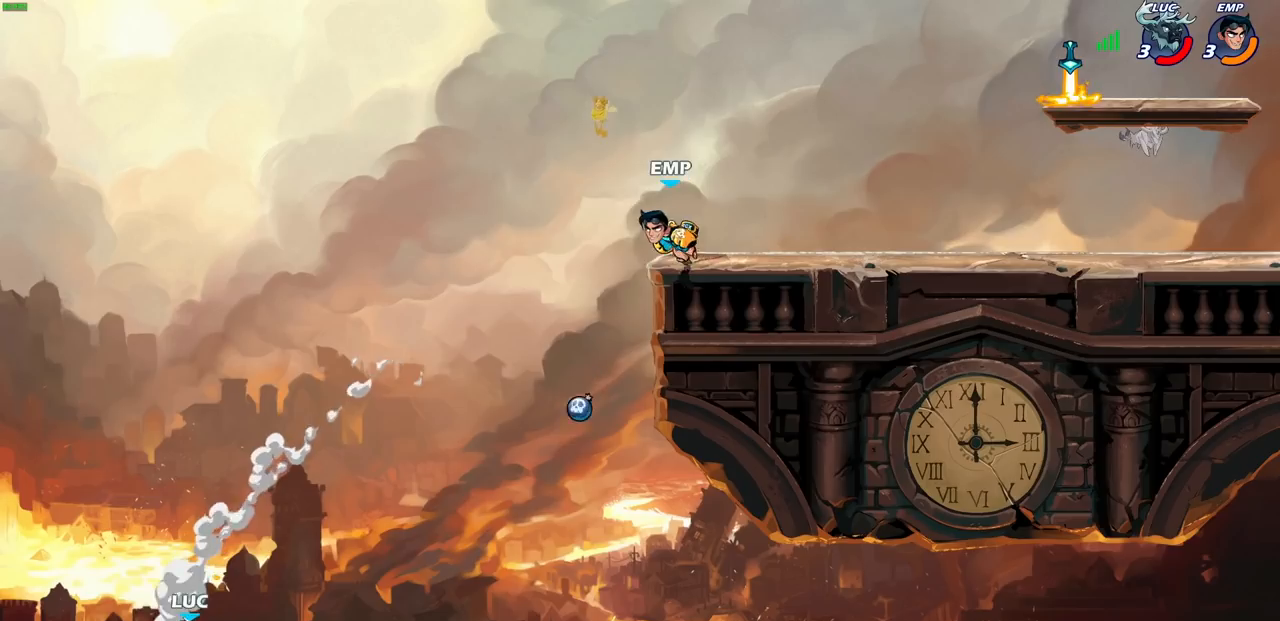
{"buttons": [], "left_stick": "left", "right_stick": "center", "events": [[83, "CROSS", "up"], [133, "CIRCLE", "down"], [200, "left_stick", "up-right"], [267, "CIRCLE", "up"], [350, "left_stick", "up-left"], [417, "left_stick", "left"]]}
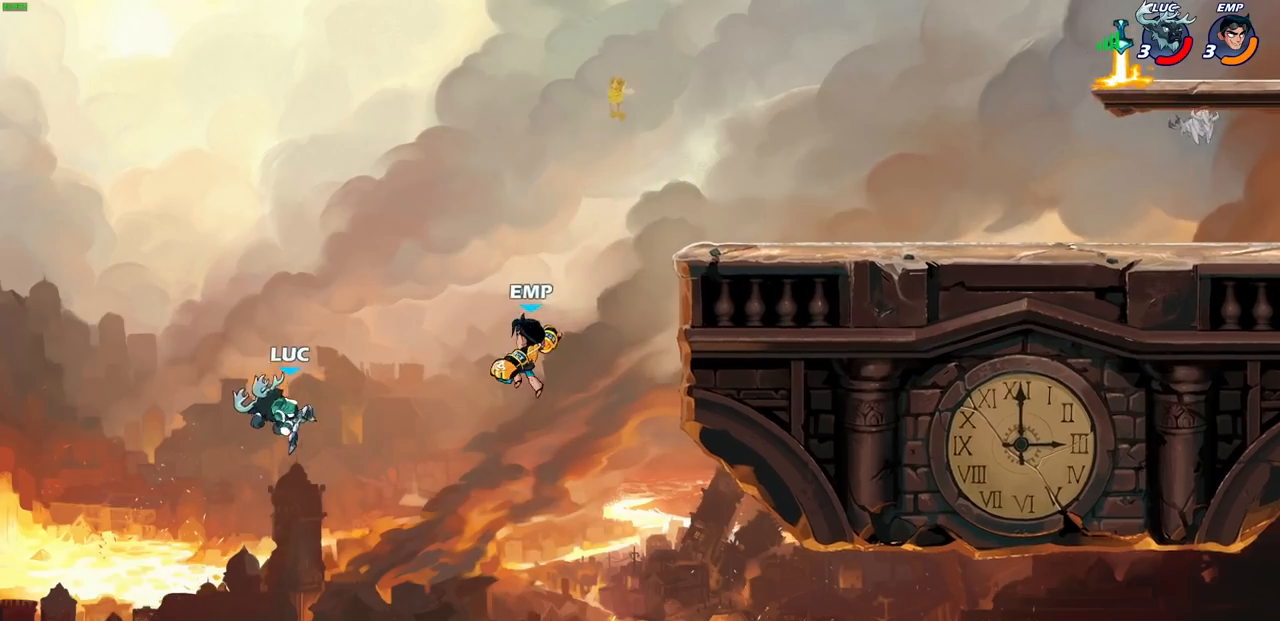
{"buttons": [], "left_stick": "up-right", "right_stick": "center", "events": [[83, "left_stick", "up-right"], [283, "CROSS", "down"], [433, "CROSS", "up"]]}
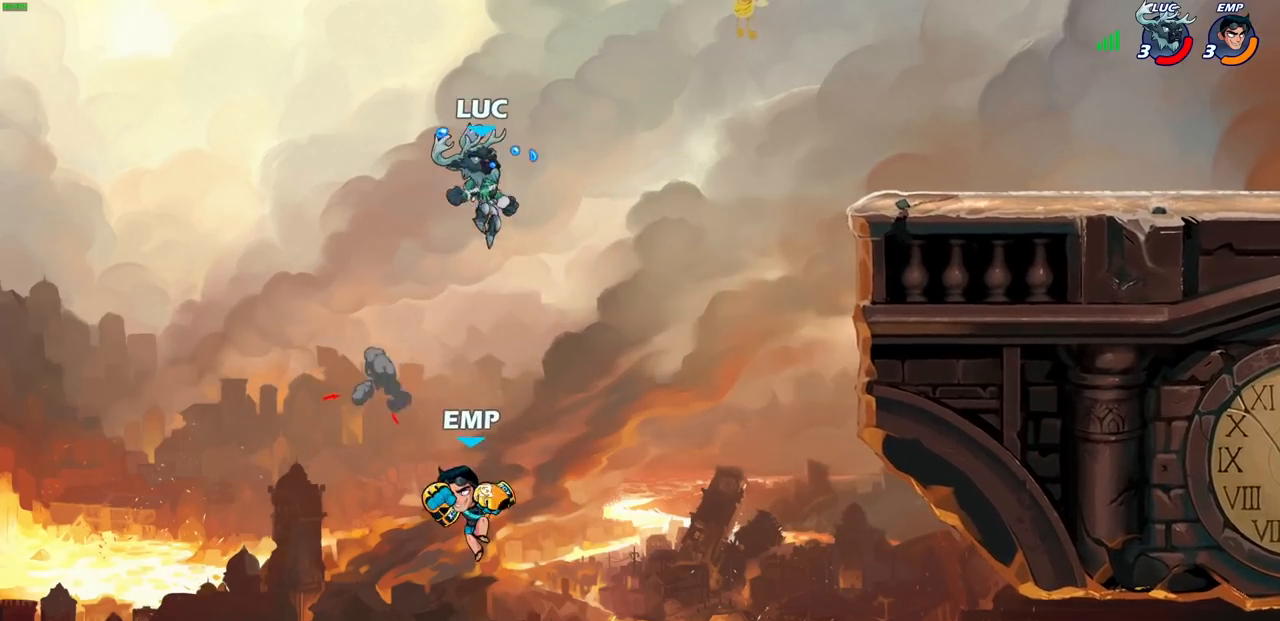
{"buttons": ["CIRCLE"], "left_stick": "down", "right_stick": "center", "events": [[333, "CIRCLE", "down"], [333, "left_stick", "down"]]}
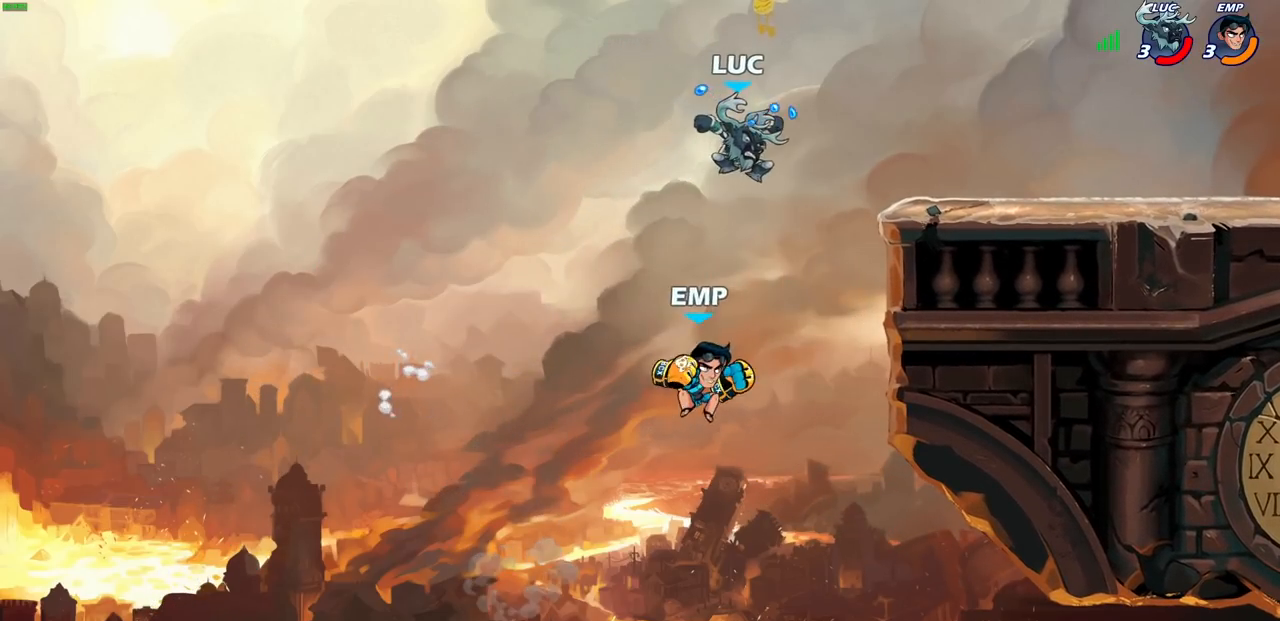
{"buttons": [], "left_stick": "up-right", "right_stick": "center", "events": [[250, "CIRCLE", "up"], [283, "left_stick", "center"], [450, "left_stick", "up-right"]]}
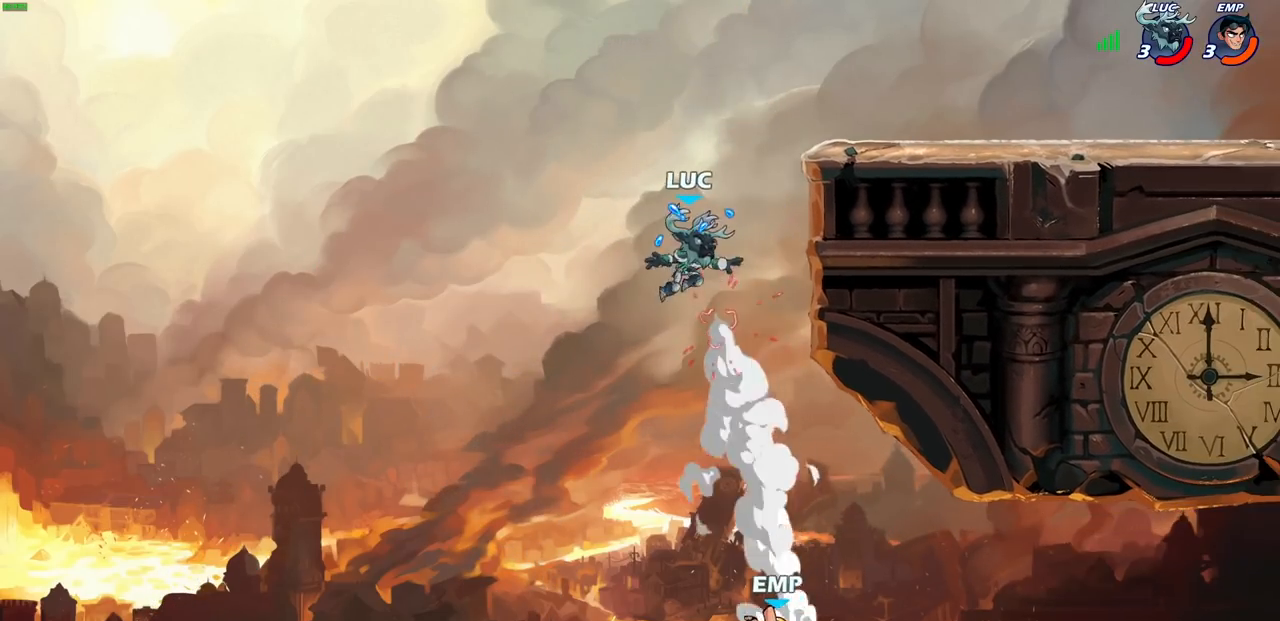
{"buttons": [], "left_stick": "right", "right_stick": "center", "events": [[133, "R2", "down"], [483, "R2", "up"], [483, "left_stick", "right"]]}
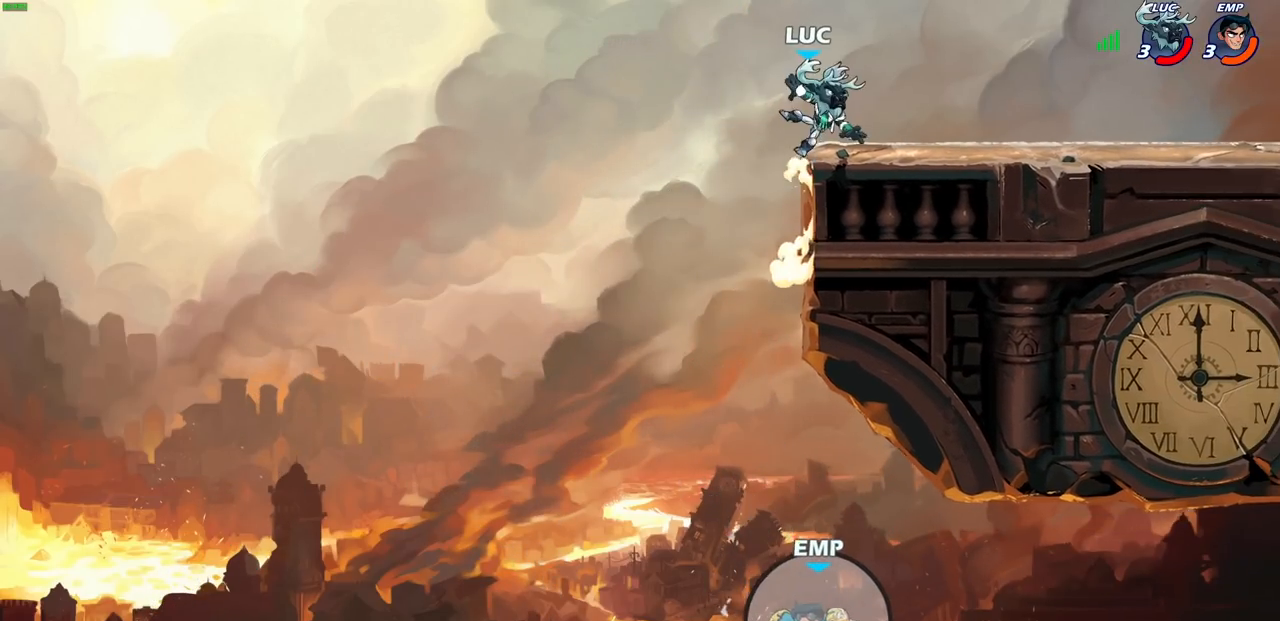
{"buttons": [], "left_stick": "center", "right_stick": "center", "events": [[17, "left_stick", "down-right"], [150, "left_stick", "center"]]}